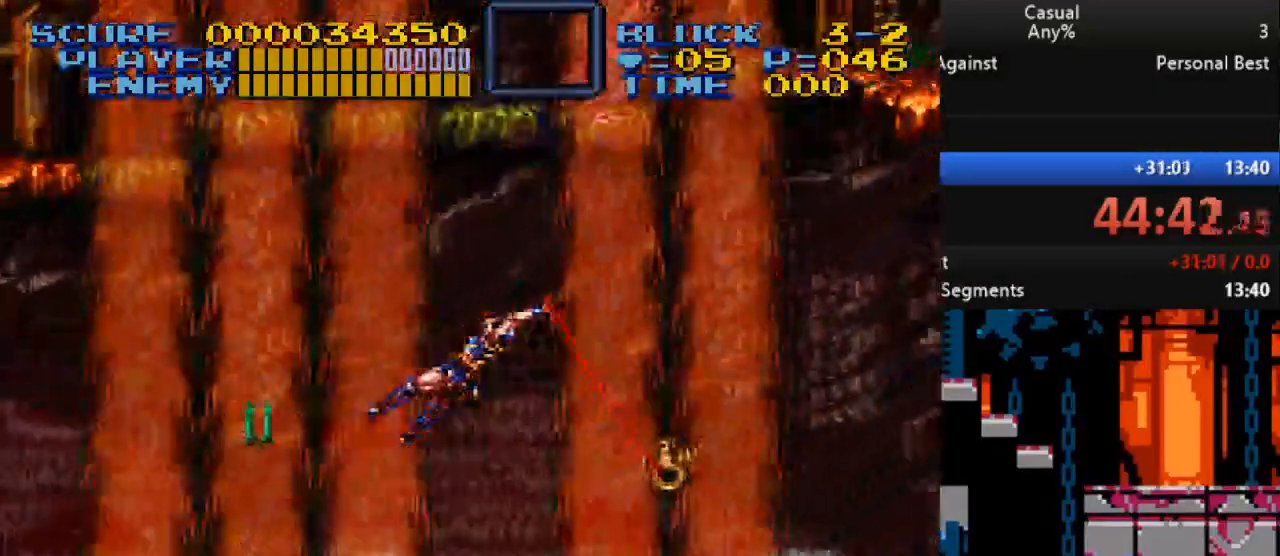
Gameplay with a controller (Nintendo layout); each line is a JSON object with the inputs held at the frame after it. "events" lists button and stick changes between this image and that frame as [ms after this image, input, new state], when the widget could be followed in between. Not read: L1 L3 R1 R3.
{"buttons": ["Y", "DPAD_LEFT"], "events": []}
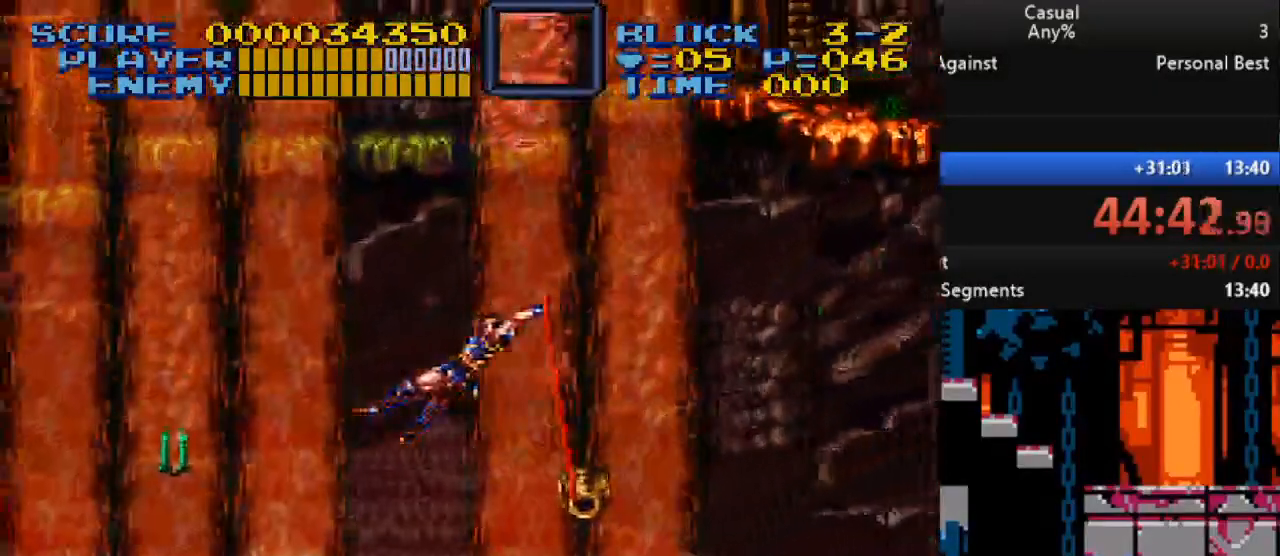
{"buttons": ["Y", "DPAD_LEFT"], "events": []}
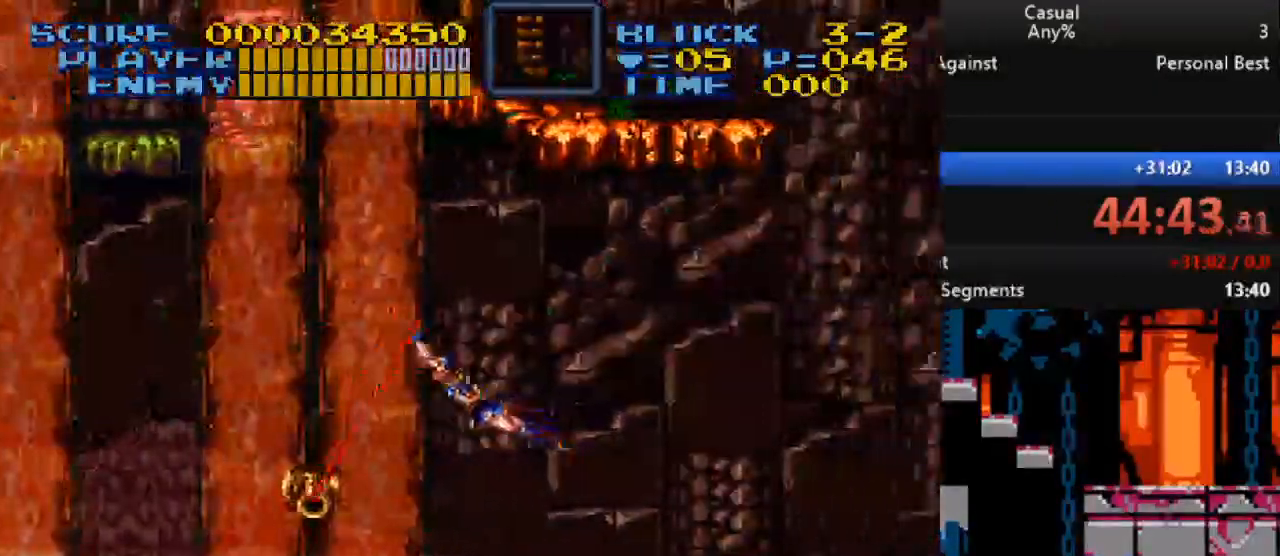
{"buttons": ["Y", "DPAD_LEFT"], "events": []}
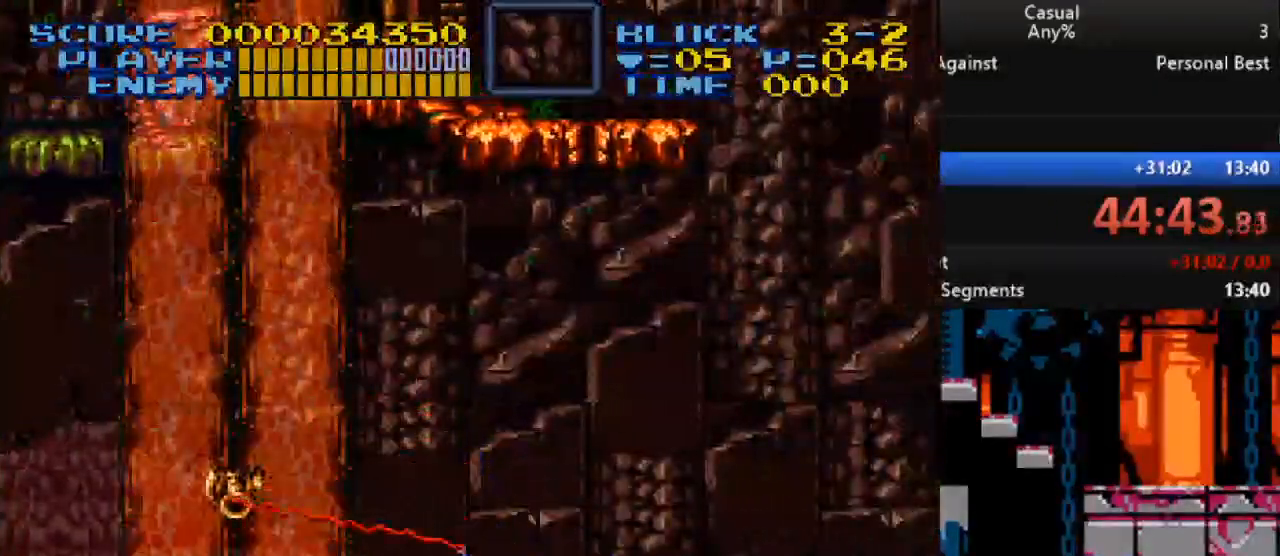
{"buttons": ["Y", "DPAD_LEFT"], "events": []}
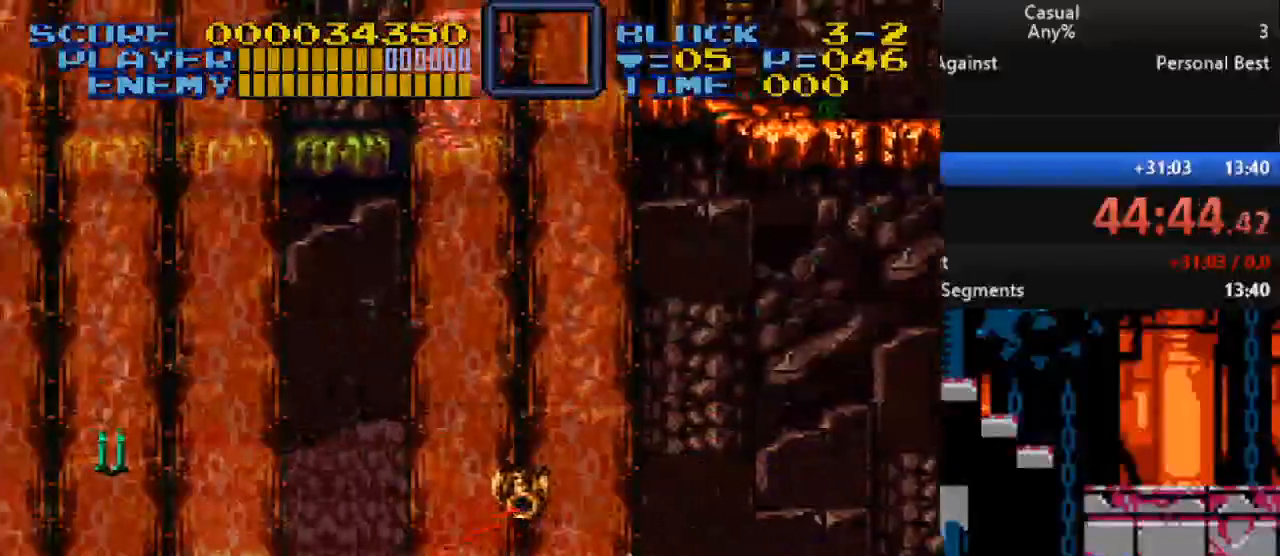
{"buttons": [], "events": [[367, "Y", "up"], [500, "DPAD_LEFT", "up"]]}
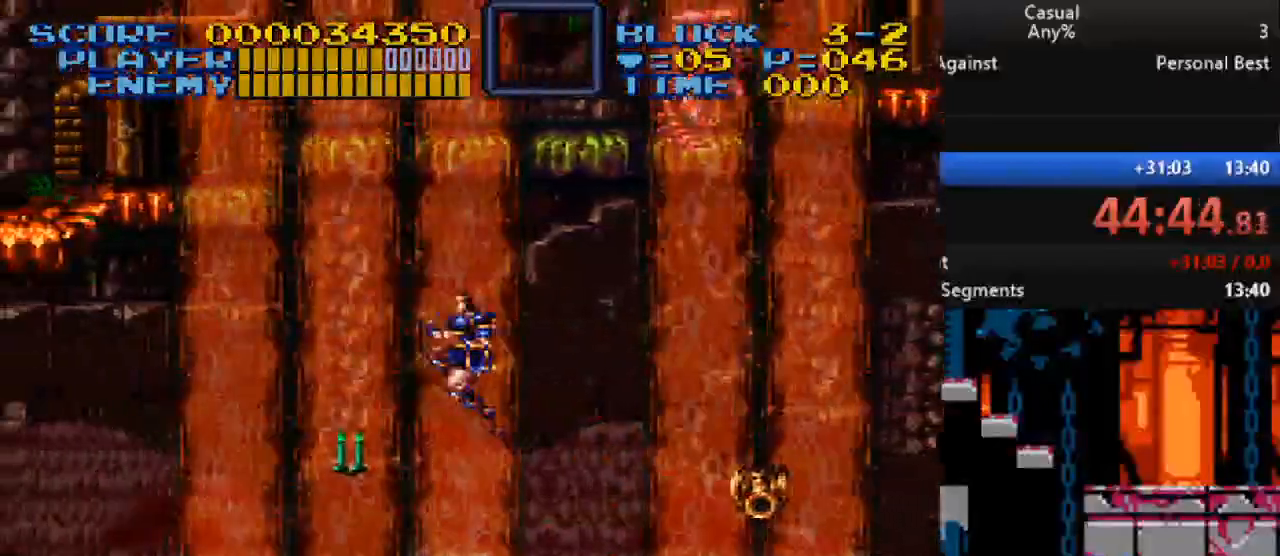
{"buttons": ["DPAD_LEFT"], "events": [[250, "DPAD_RIGHT", "down"], [483, "DPAD_RIGHT", "up"], [500, "DPAD_LEFT", "down"]]}
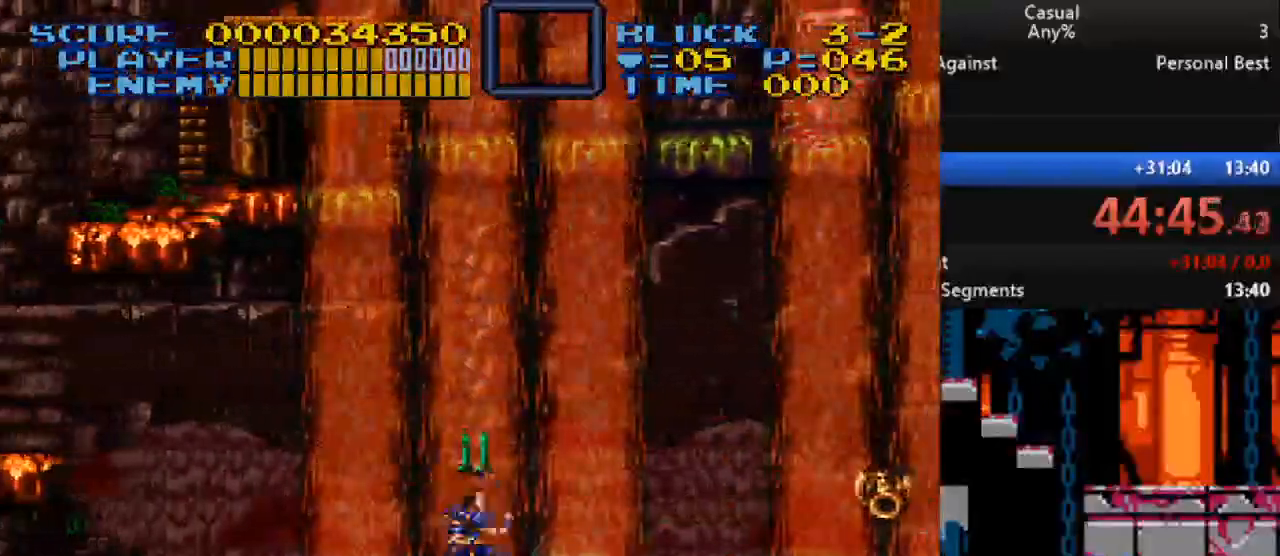
{"buttons": ["DPAD_LEFT"], "events": [[100, "DPAD_LEFT", "up"], [217, "B", "down"], [217, "DPAD_LEFT", "down"], [400, "B", "up"]]}
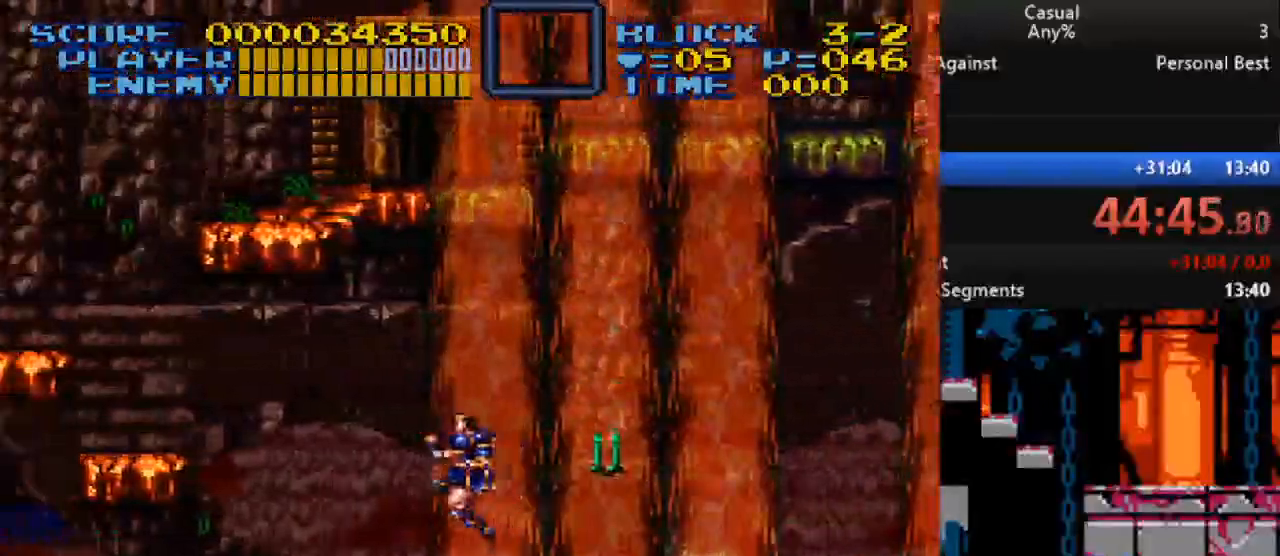
{"buttons": ["B", "DPAD_LEFT"], "events": [[467, "B", "down"]]}
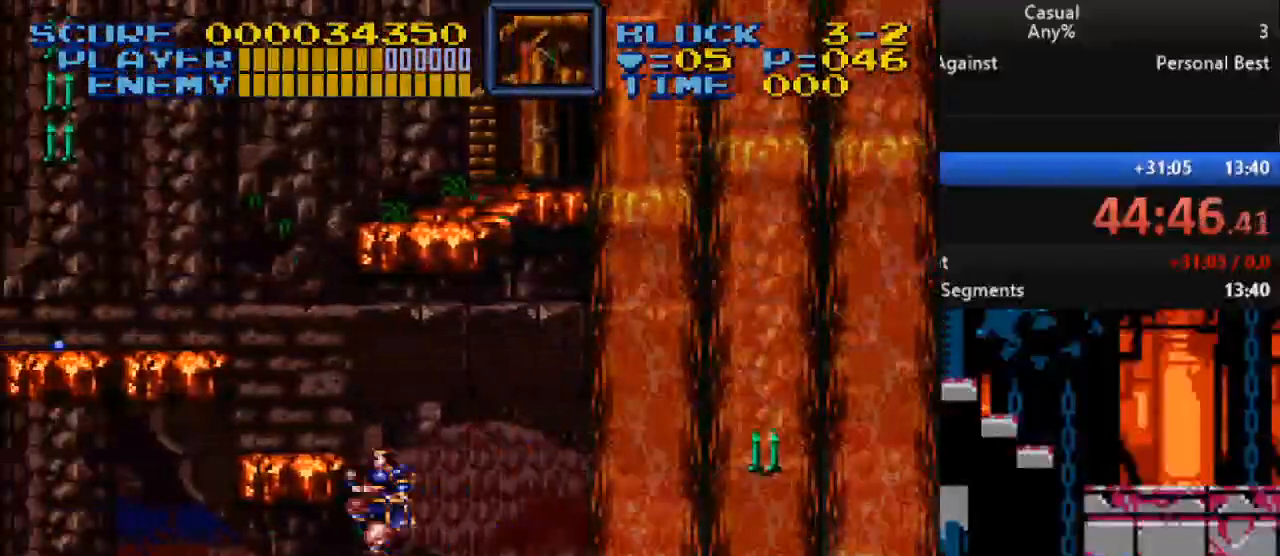
{"buttons": [], "events": [[183, "B", "up"], [433, "DPAD_LEFT", "up"]]}
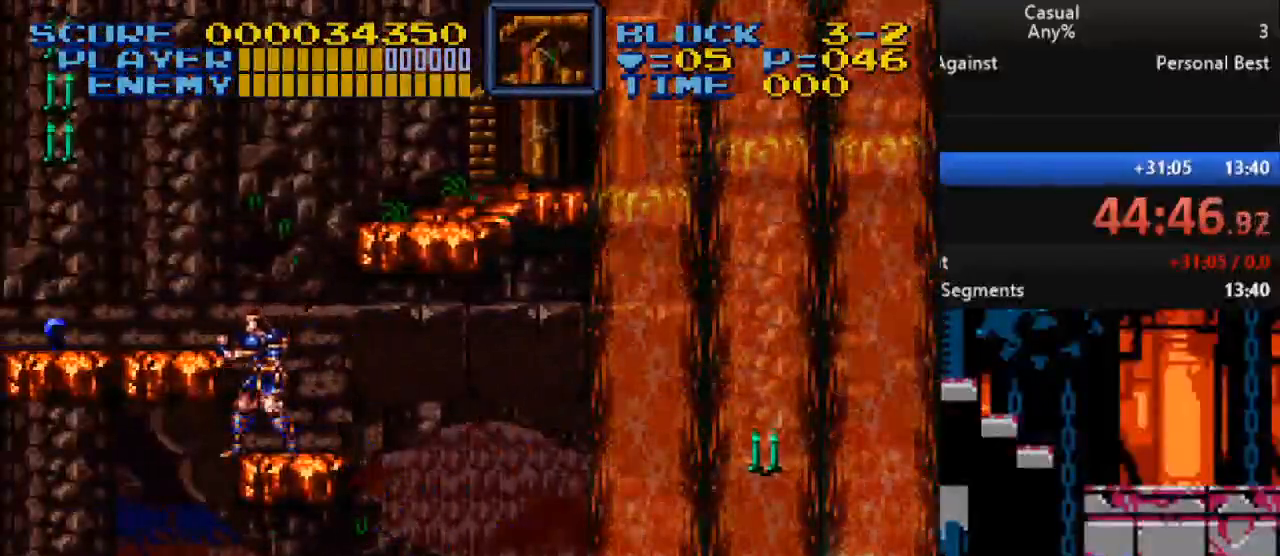
{"buttons": [], "events": [[167, "B", "down"], [300, "B", "up"]]}
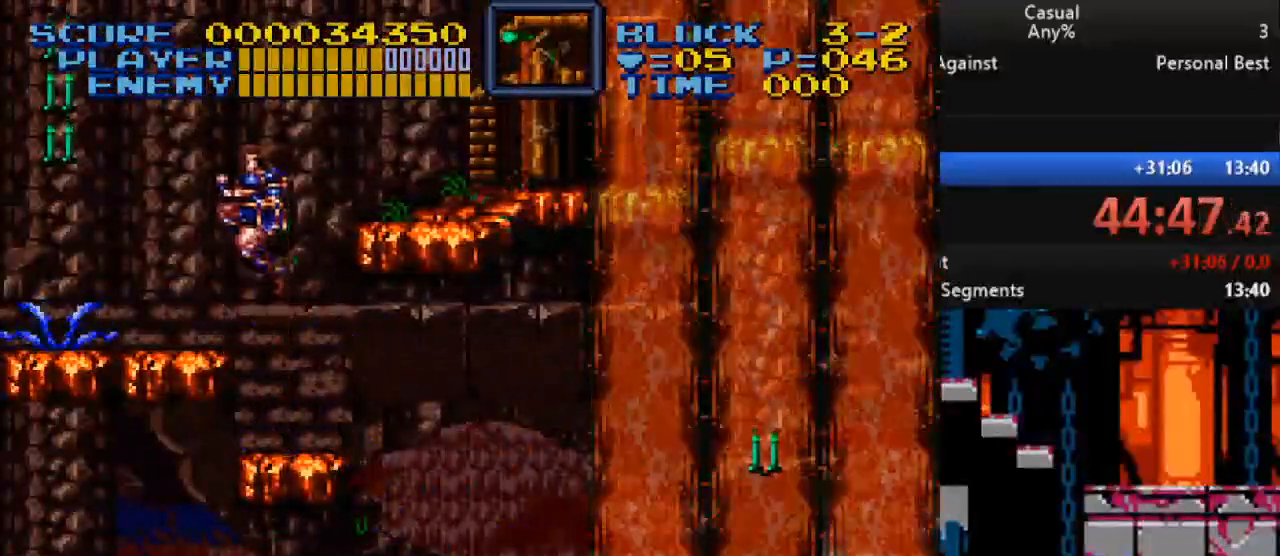
{"buttons": [], "events": [[67, "DPAD_LEFT", "down"], [167, "DPAD_LEFT", "up"], [400, "DPAD_RIGHT", "down"], [467, "DPAD_RIGHT", "up"]]}
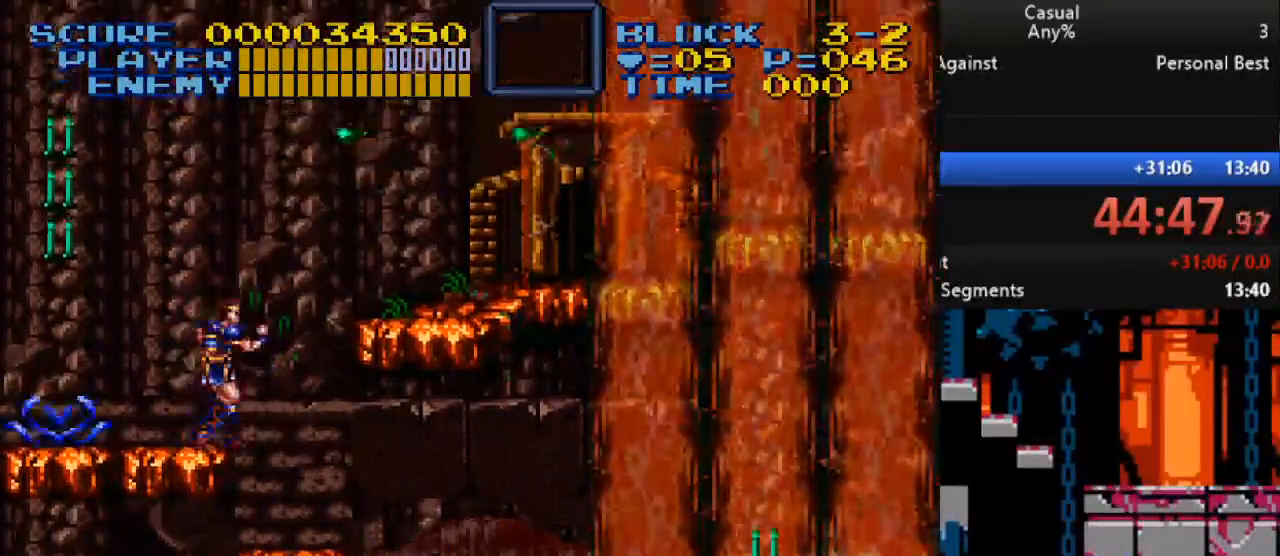
{"buttons": [], "events": []}
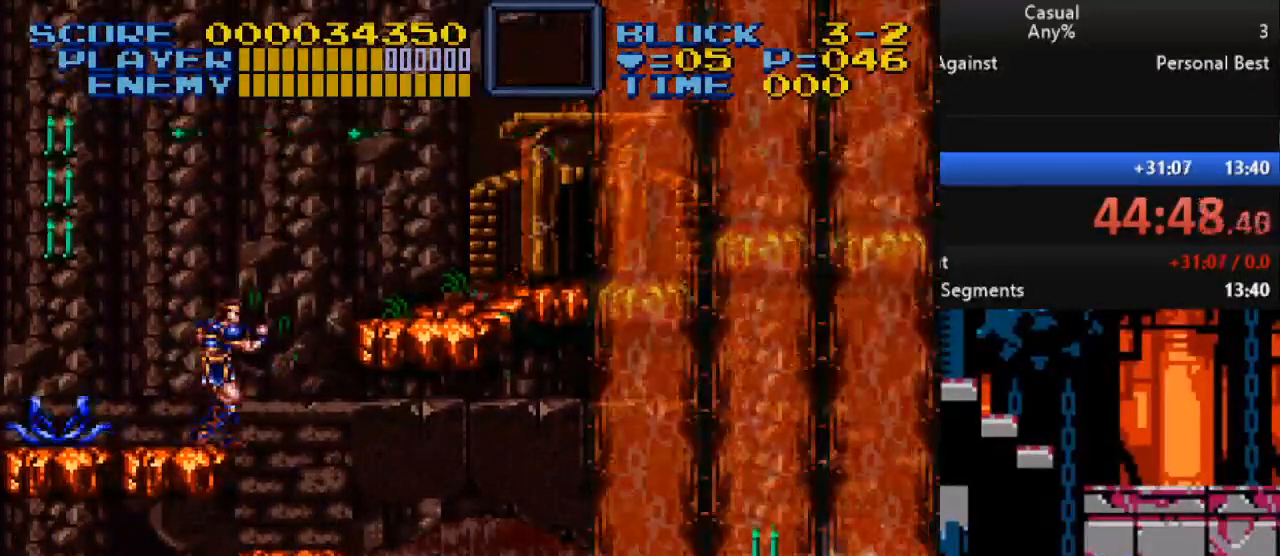
{"buttons": ["B", "DPAD_RIGHT"], "events": [[217, "B", "down"], [217, "DPAD_RIGHT", "down"]]}
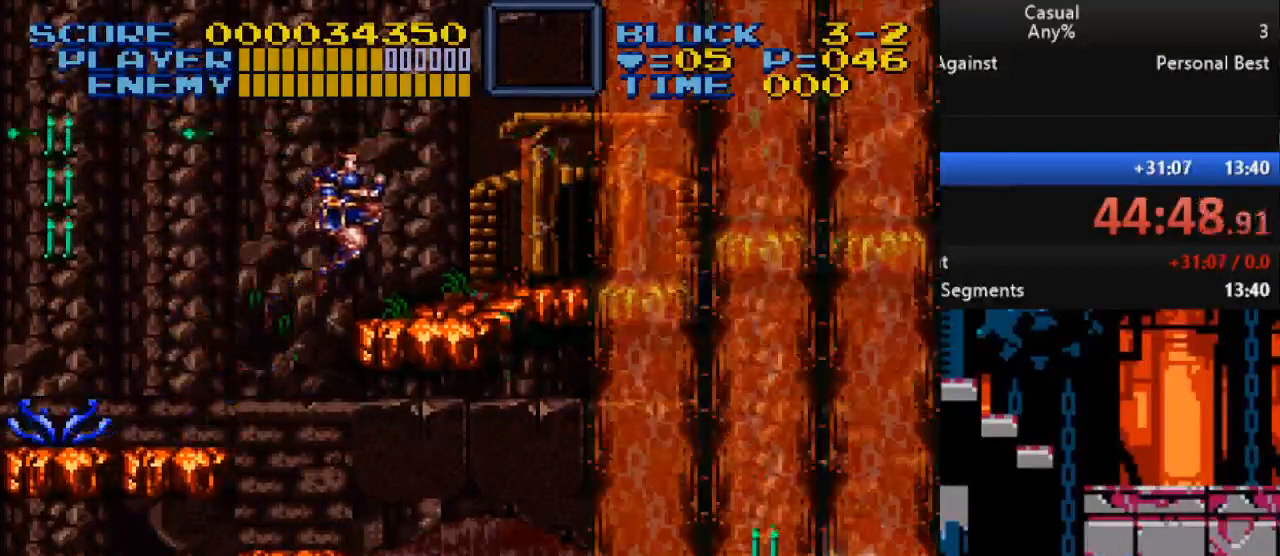
{"buttons": ["B", "DPAD_RIGHT"], "events": [[100, "B", "up"], [433, "B", "down"]]}
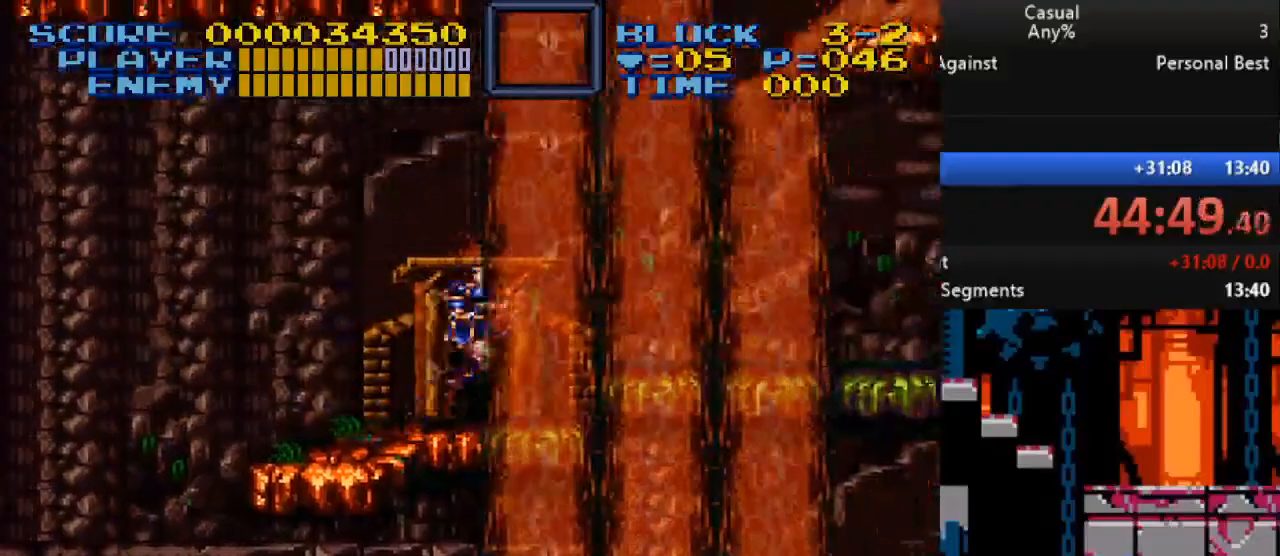
{"buttons": ["DPAD_RIGHT"], "events": [[50, "B", "up"]]}
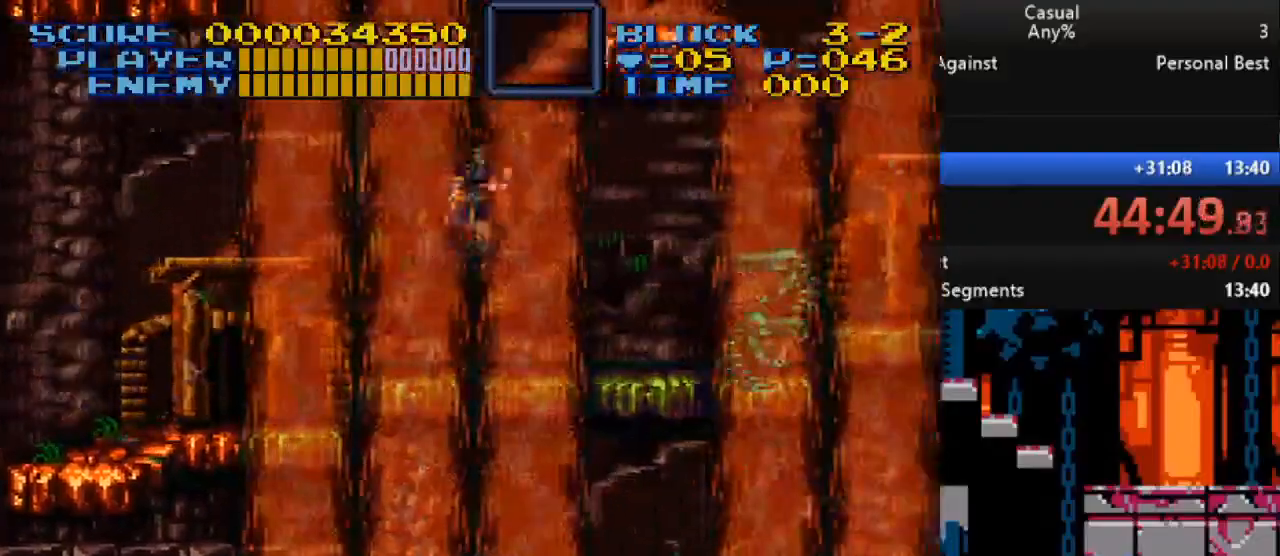
{"buttons": ["B", "DPAD_RIGHT"], "events": [[250, "B", "down"]]}
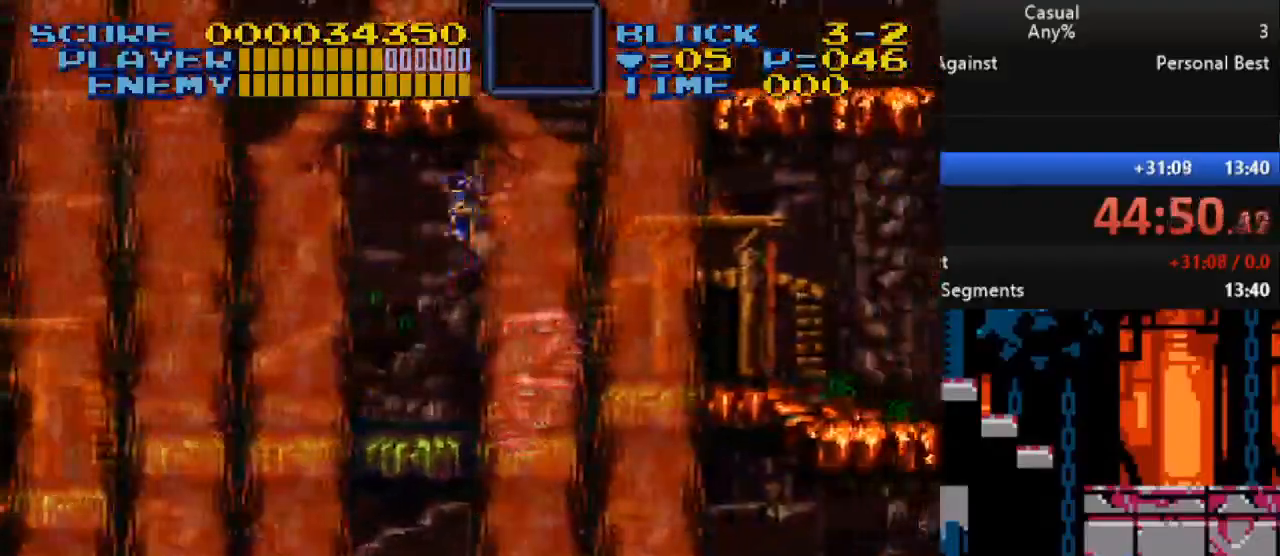
{"buttons": ["DPAD_RIGHT"], "events": [[50, "B", "up"]]}
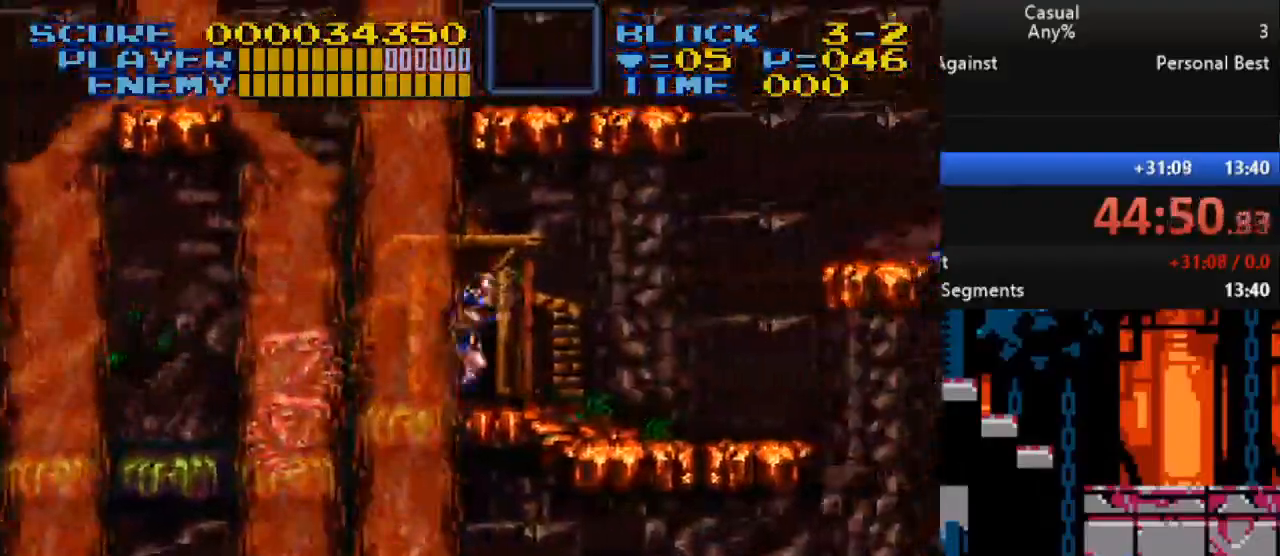
{"buttons": ["B", "DPAD_RIGHT"], "events": [[450, "B", "down"]]}
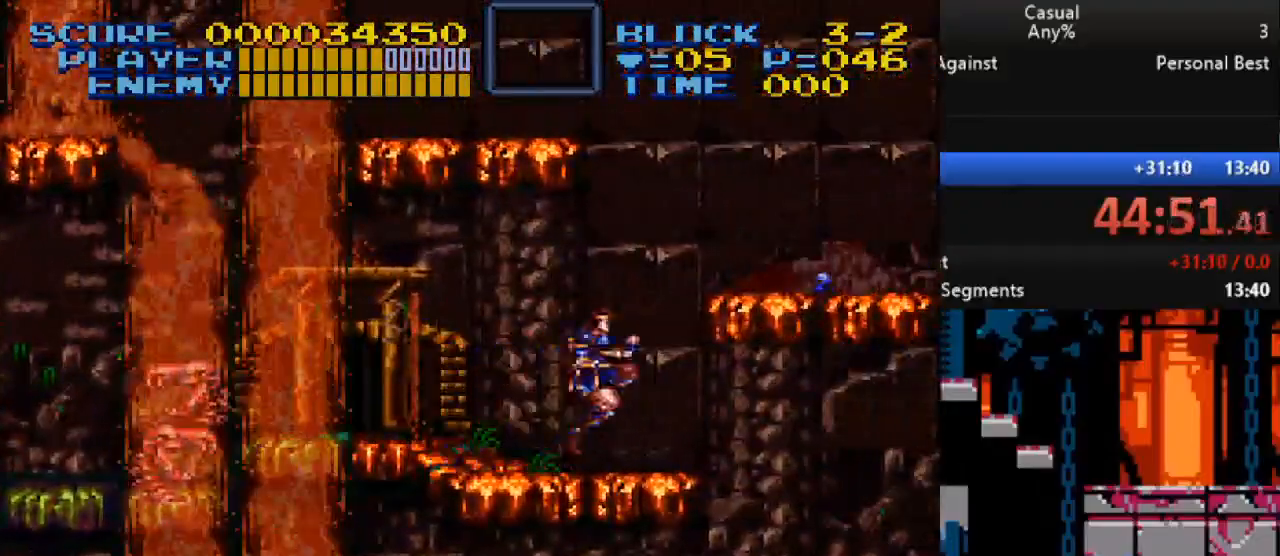
{"buttons": [], "events": [[117, "B", "up"], [200, "DPAD_RIGHT", "up"], [300, "DPAD_LEFT", "down"], [417, "DPAD_LEFT", "up"]]}
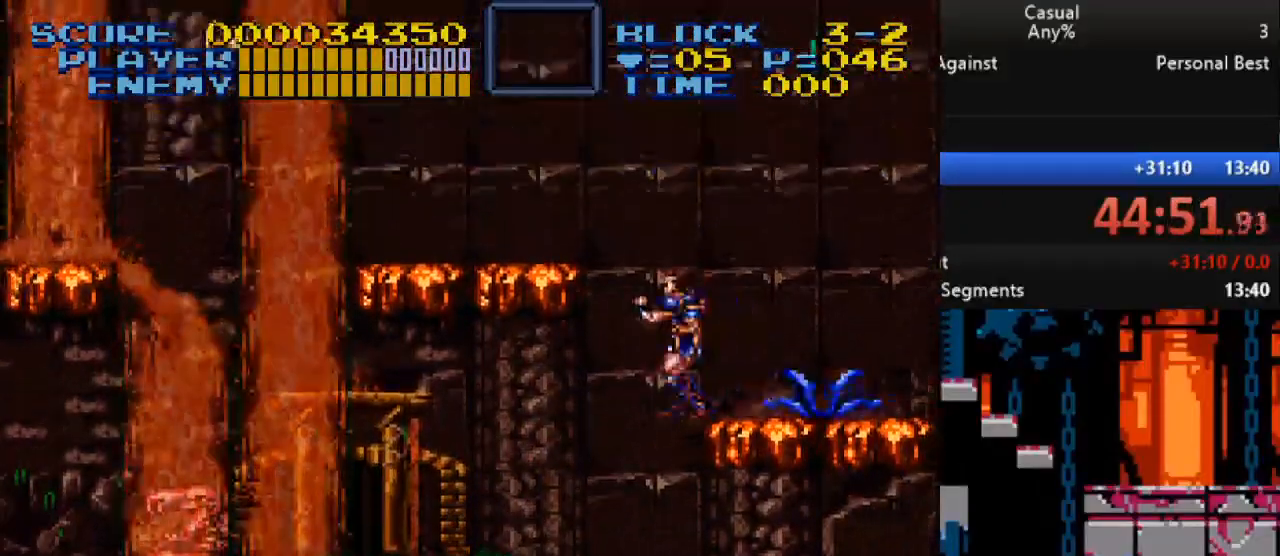
{"buttons": [], "events": []}
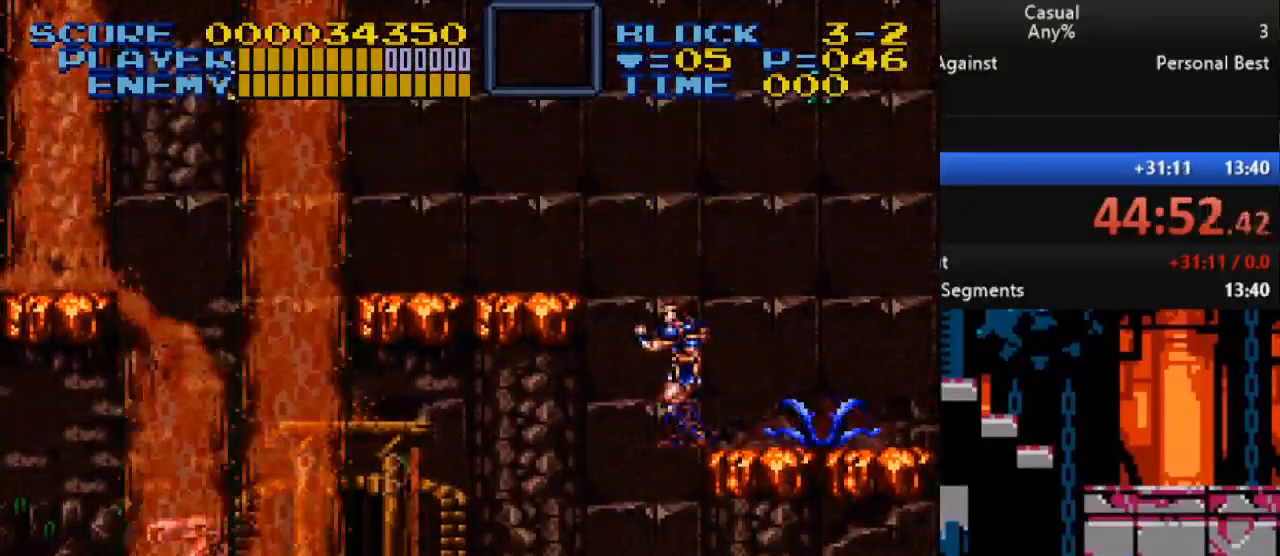
{"buttons": ["DPAD_LEFT"], "events": [[117, "DPAD_LEFT", "down"]]}
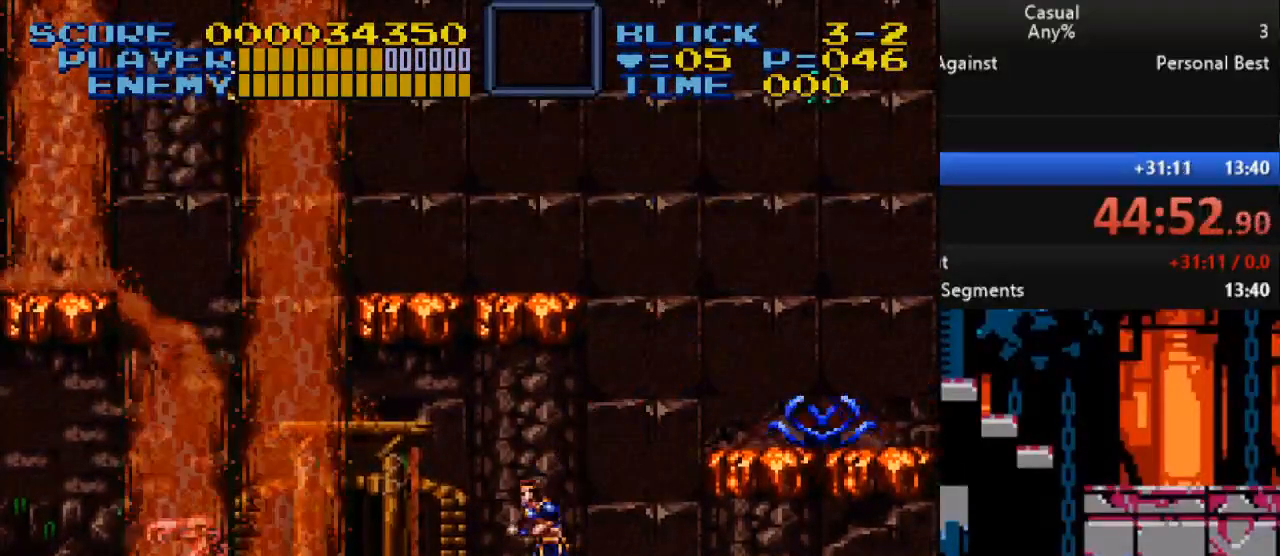
{"buttons": ["B", "Y", "DPAD_UP"], "events": [[283, "DPAD_UP", "down"], [317, "B", "down"], [333, "DPAD_LEFT", "up"], [383, "Y", "down"]]}
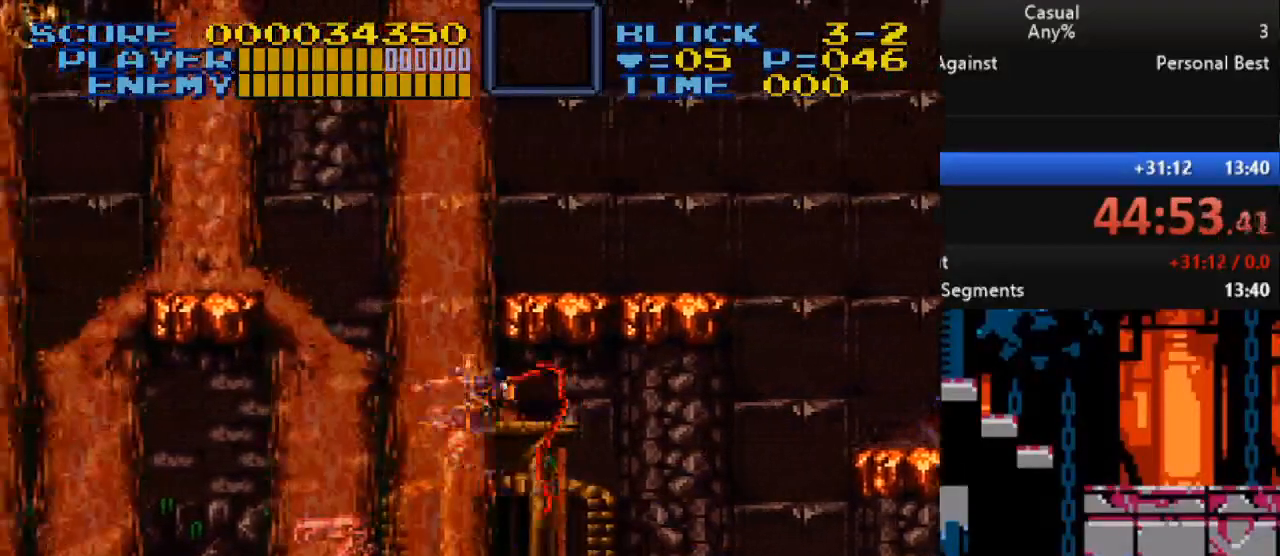
{"buttons": ["B", "Y", "DPAD_UP"], "events": []}
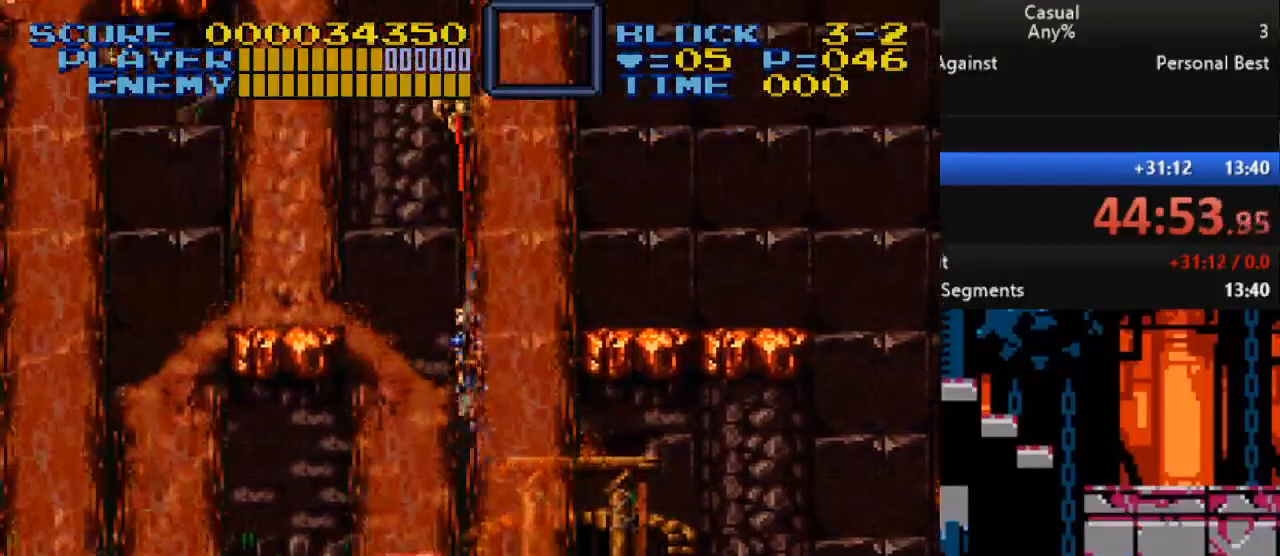
{"buttons": ["Y", "DPAD_LEFT"], "events": [[167, "DPAD_LEFT", "down"], [183, "DPAD_UP", "up"], [200, "B", "up"]]}
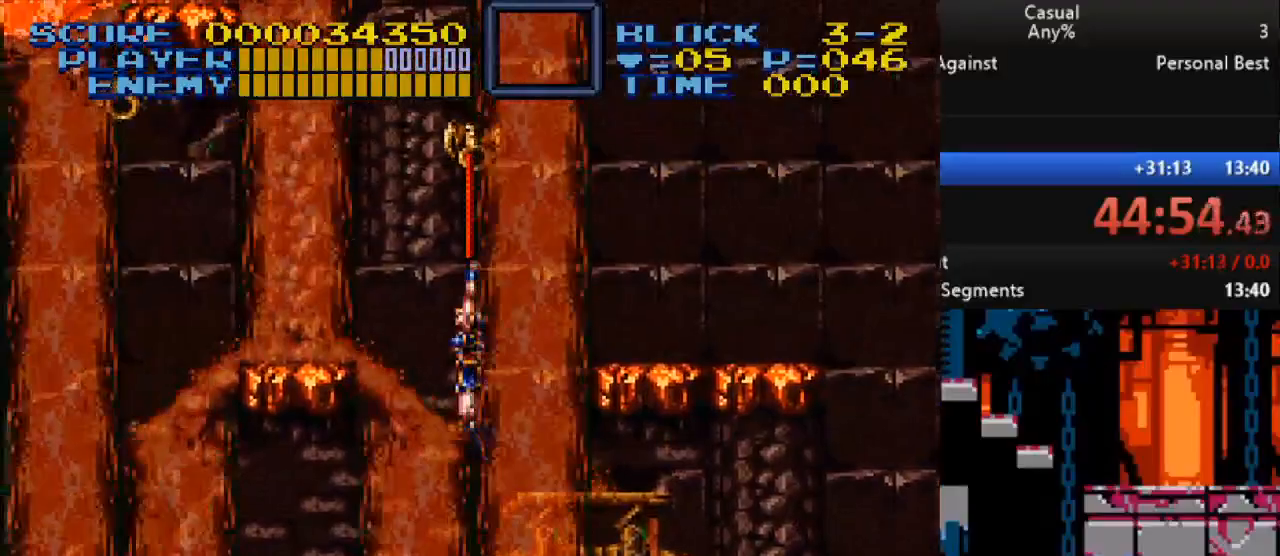
{"buttons": ["Y", "DPAD_UP", "DPAD_LEFT"], "events": [[350, "DPAD_UP", "down"]]}
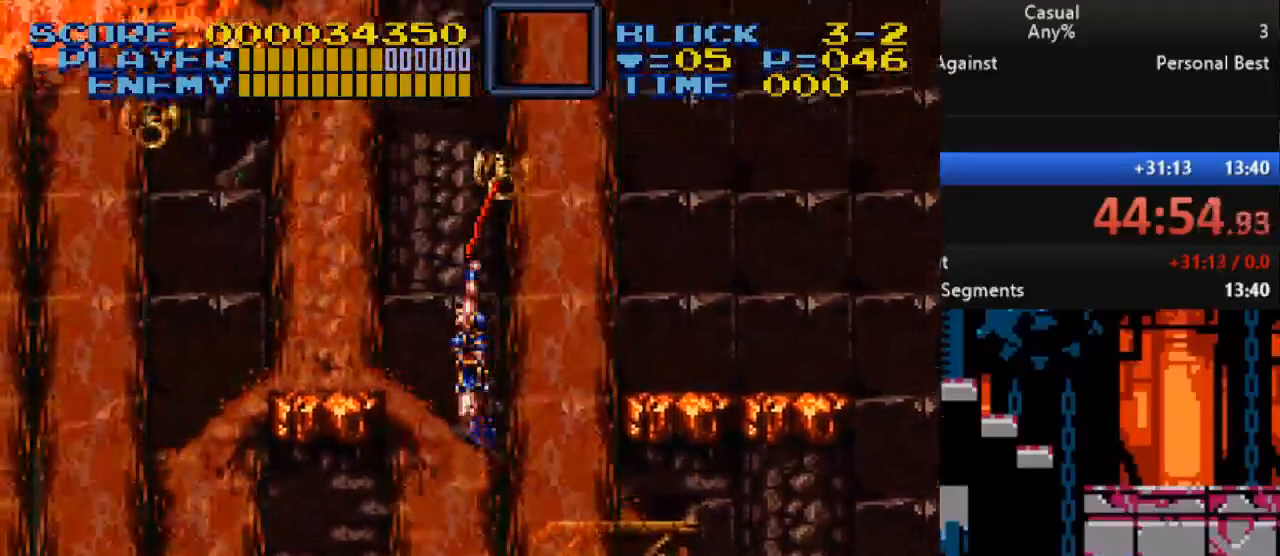
{"buttons": ["Y", "DPAD_RIGHT"], "events": [[417, "DPAD_LEFT", "up"], [450, "DPAD_RIGHT", "down"], [450, "DPAD_UP", "up"]]}
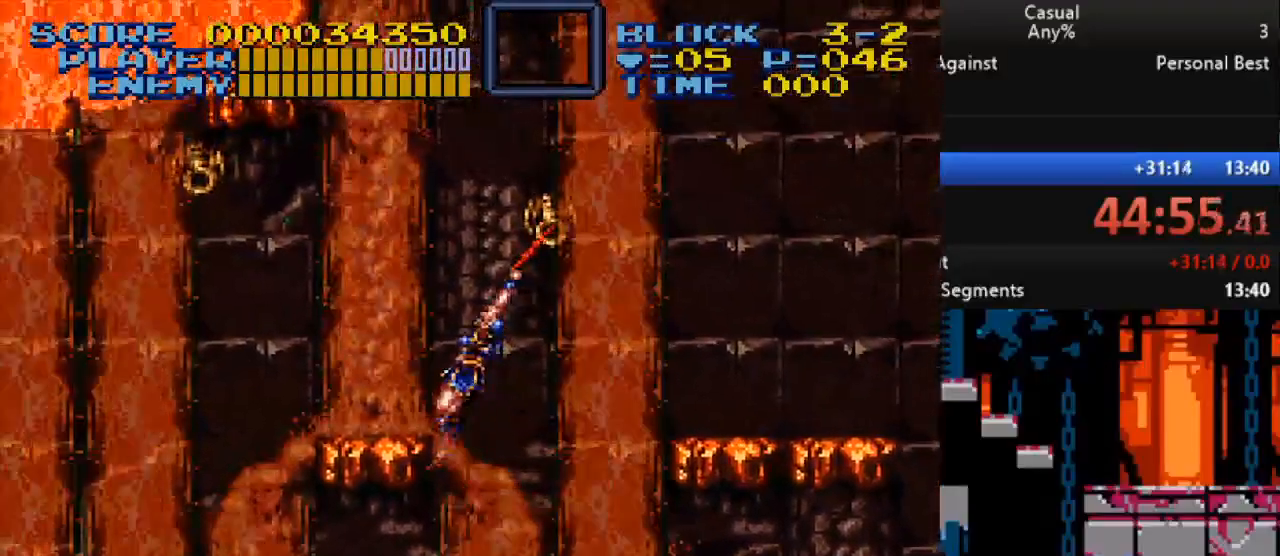
{"buttons": ["Y", "DPAD_RIGHT"], "events": []}
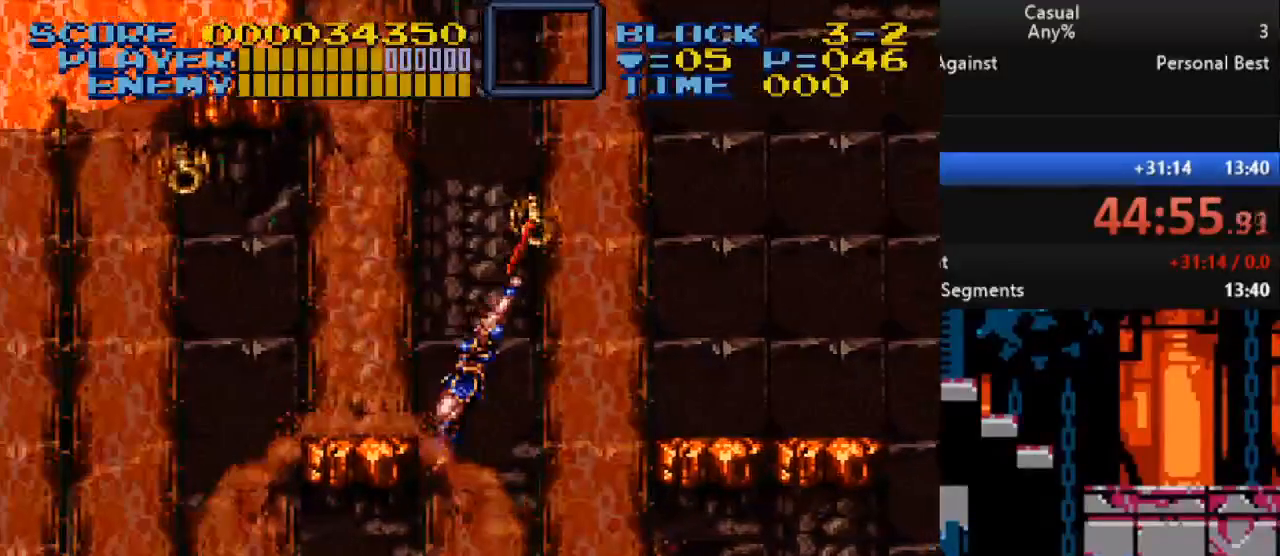
{"buttons": ["Y", "DPAD_RIGHT"], "events": []}
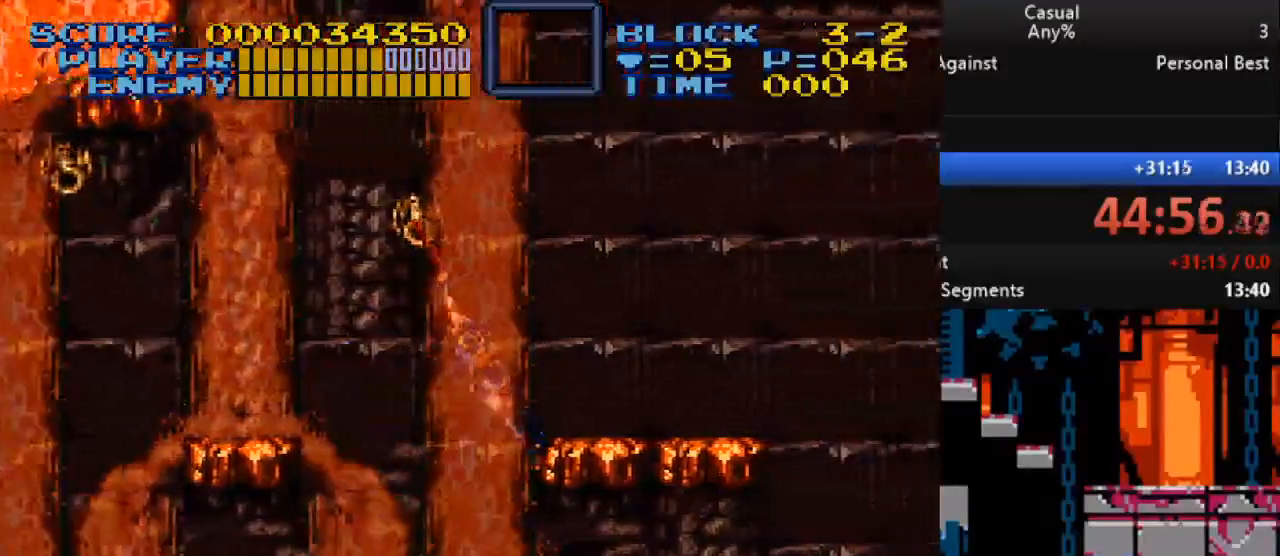
{"buttons": ["Y", "DPAD_RIGHT"], "events": []}
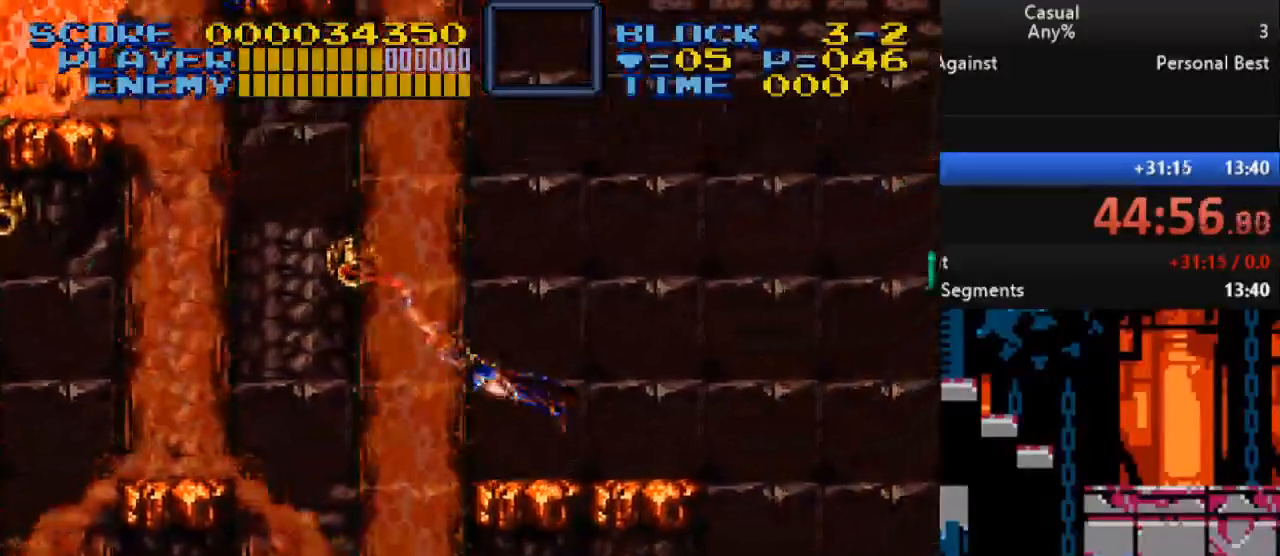
{"buttons": ["Y", "DPAD_LEFT"], "events": [[183, "DPAD_LEFT", "down"], [183, "DPAD_RIGHT", "up"]]}